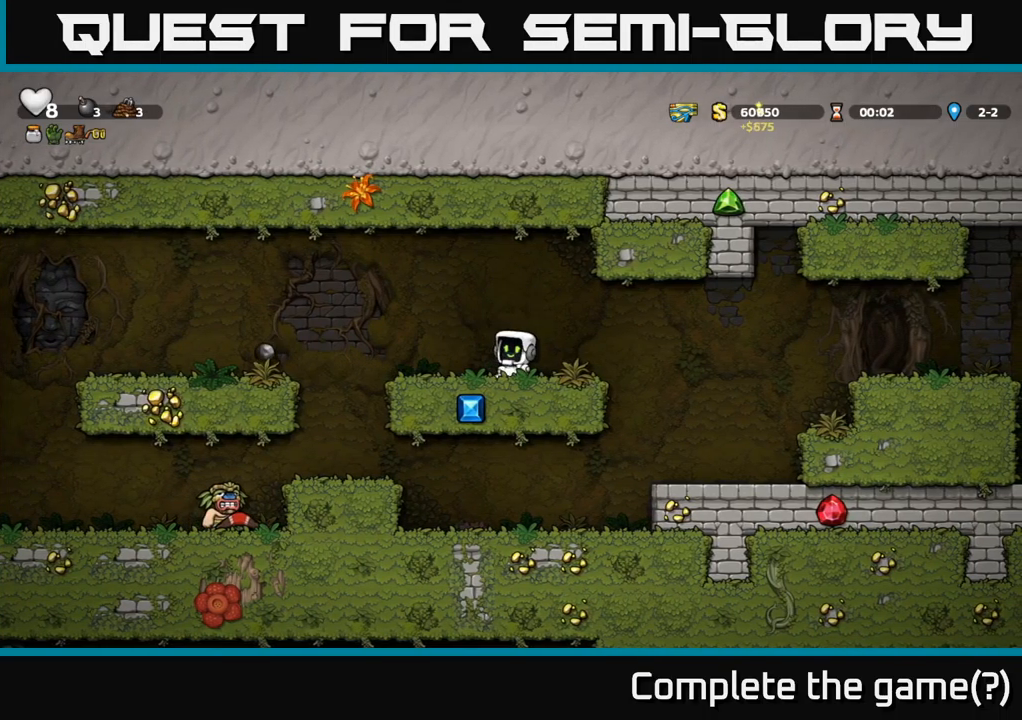
Gameplay with a controller (Xbox layout); each line is a JSON object with the inputs held at the frame after it. "events" lists button and stick changes between this image and that frame as [ms after this image, input, new state], when the widget could be followed in between.
{"buttons": ["DPAD_RIGHT"], "left_stick": "center", "right_stick": "center", "events": [[267, "A", "down"], [383, "A", "up"]]}
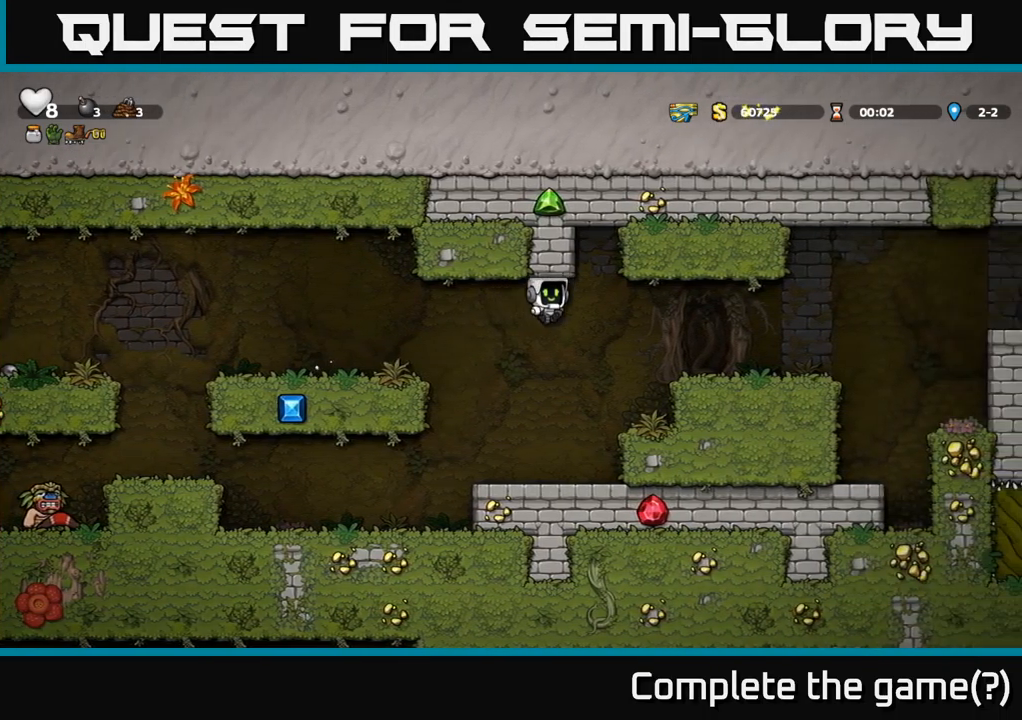
{"buttons": ["DPAD_RIGHT"], "left_stick": "center", "right_stick": "center", "events": [[283, "A", "down"], [383, "A", "up"]]}
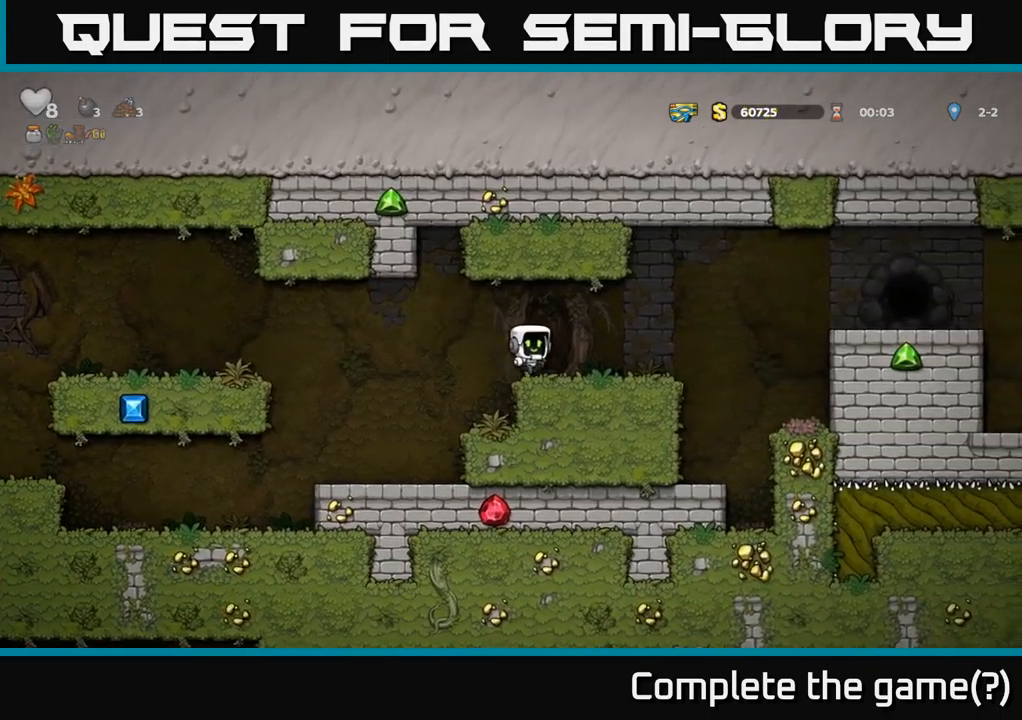
{"buttons": ["DPAD_RIGHT"], "left_stick": "center", "right_stick": "center", "events": [[233, "A", "down"], [467, "A", "up"]]}
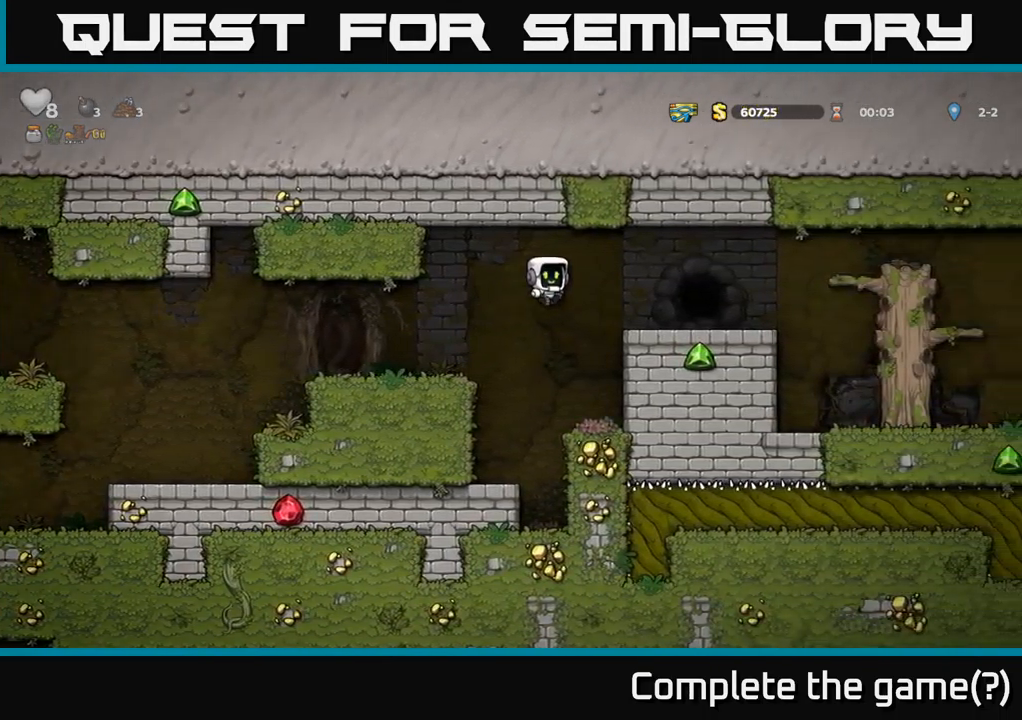
{"buttons": ["A"], "left_stick": "center", "right_stick": "center", "events": [[450, "A", "down"], [500, "DPAD_RIGHT", "up"]]}
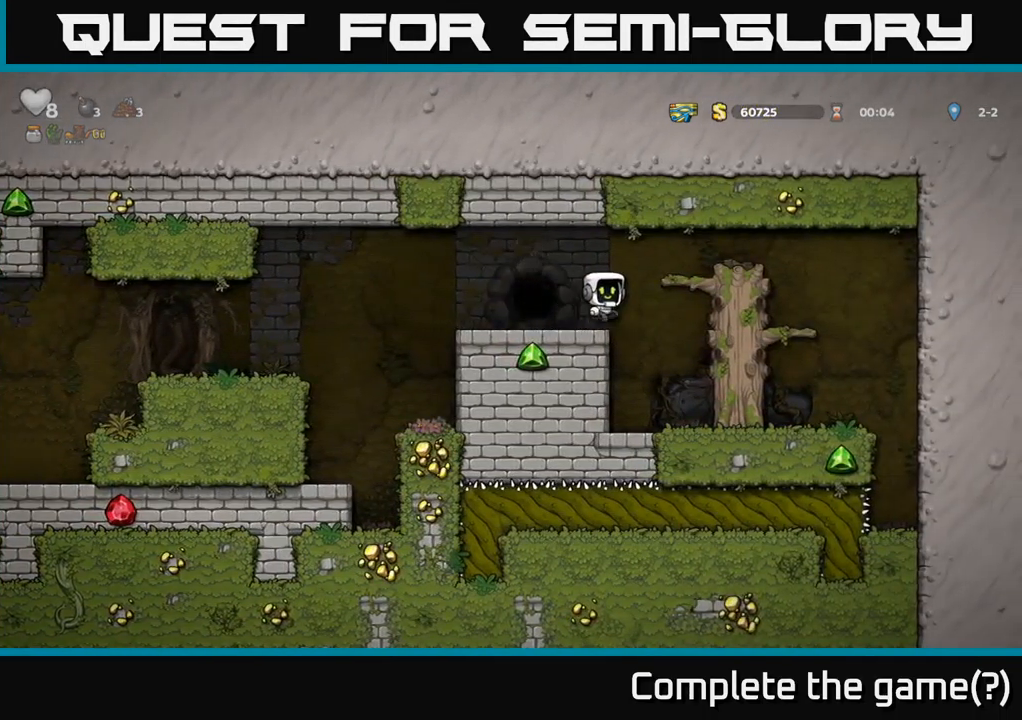
{"buttons": [], "left_stick": "center", "right_stick": "center", "events": [[33, "DPAD_LEFT", "down"], [100, "A", "up"], [267, "DPAD_LEFT", "up"], [433, "L2", "down"], [500, "L2", "up"]]}
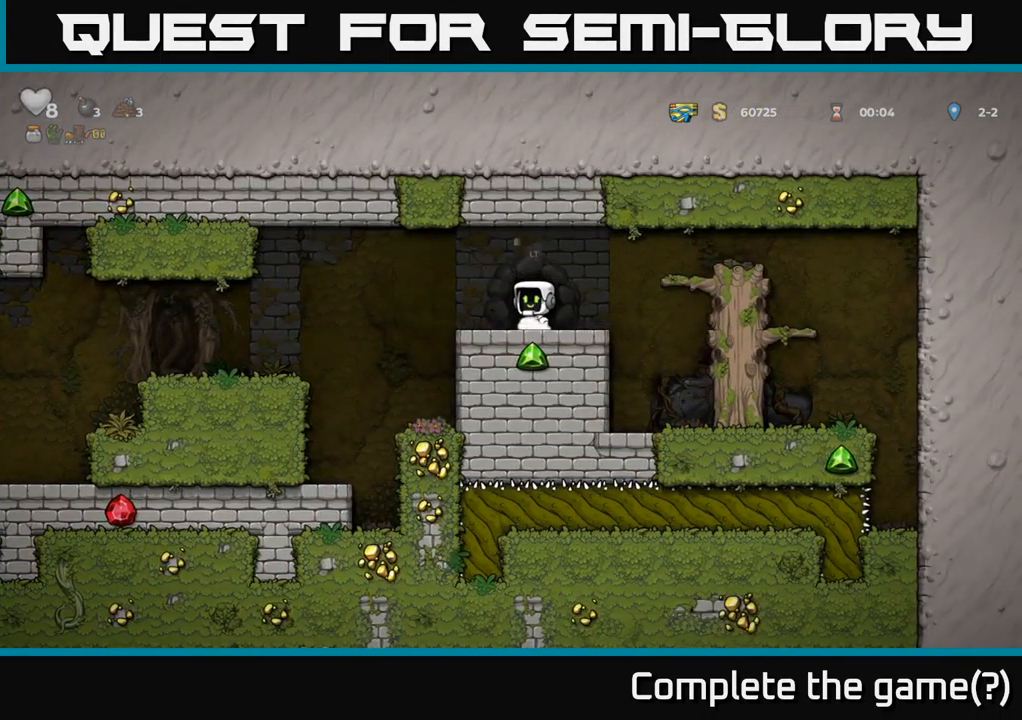
{"buttons": [], "left_stick": "center", "right_stick": "center", "events": [[100, "L2", "down"], [167, "L2", "up"], [267, "L2", "down"], [317, "L2", "up"], [400, "L2", "down"], [483, "L2", "up"]]}
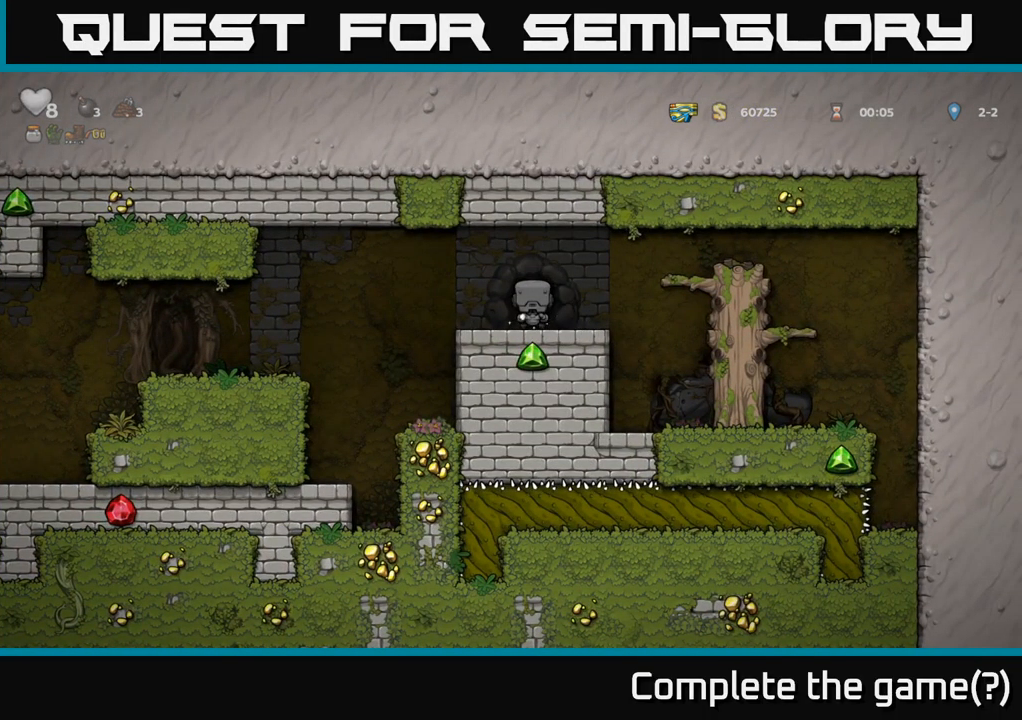
{"buttons": [], "left_stick": "center", "right_stick": "center", "events": []}
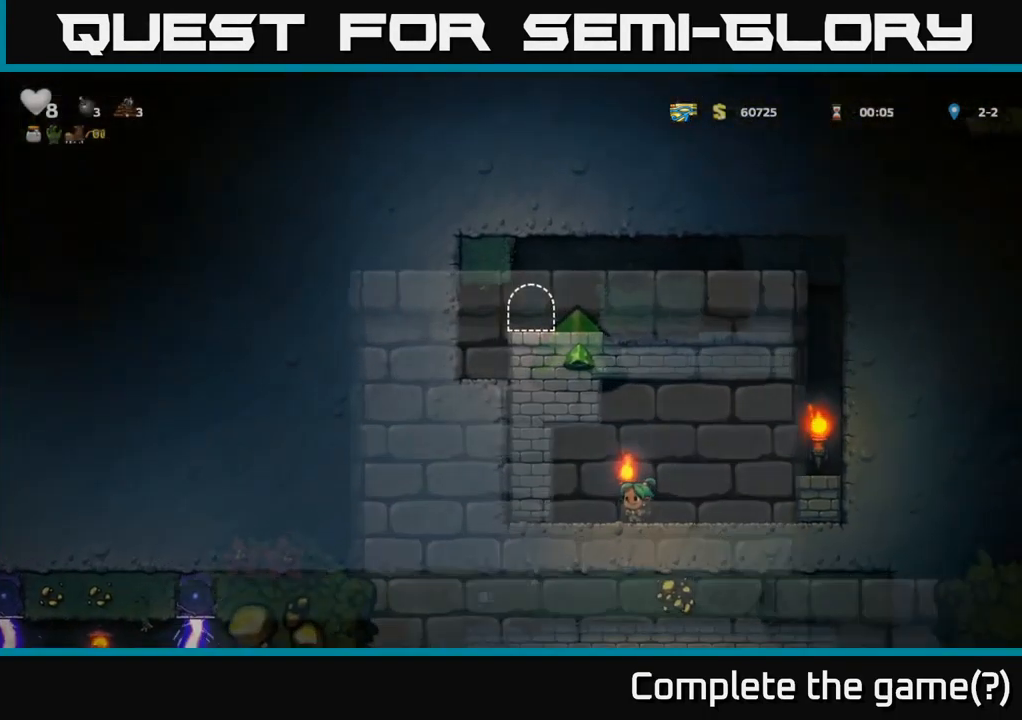
{"buttons": ["DPAD_RIGHT"], "left_stick": "center", "right_stick": "center", "events": [[283, "DPAD_RIGHT", "down"]]}
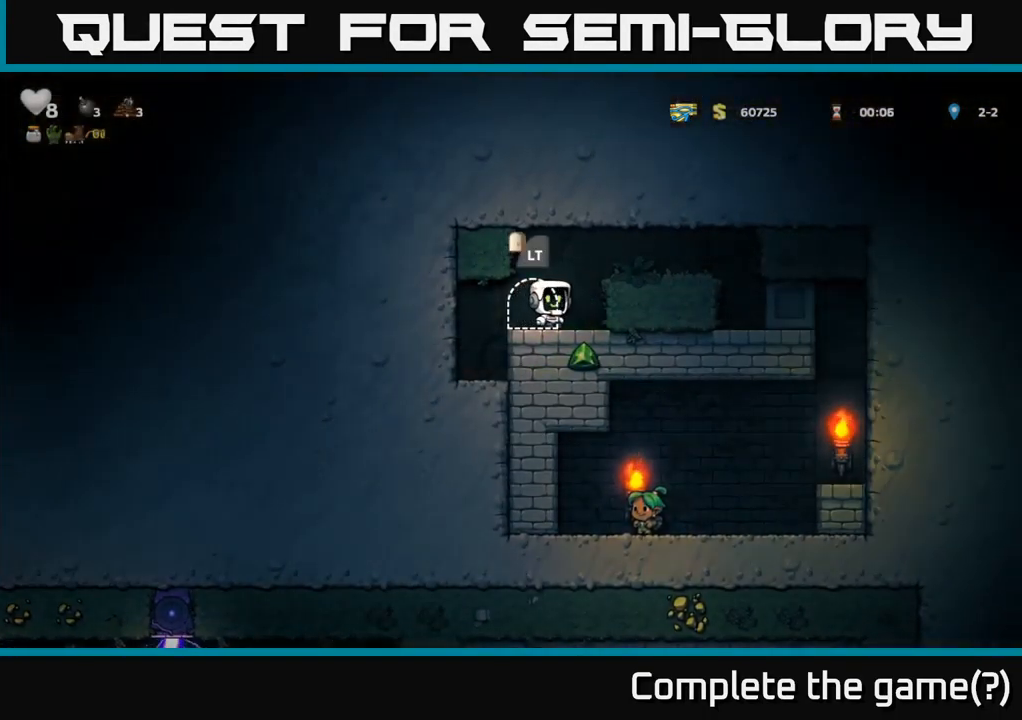
{"buttons": ["DPAD_RIGHT"], "left_stick": "center", "right_stick": "center", "events": [[317, "A", "down"], [500, "A", "up"]]}
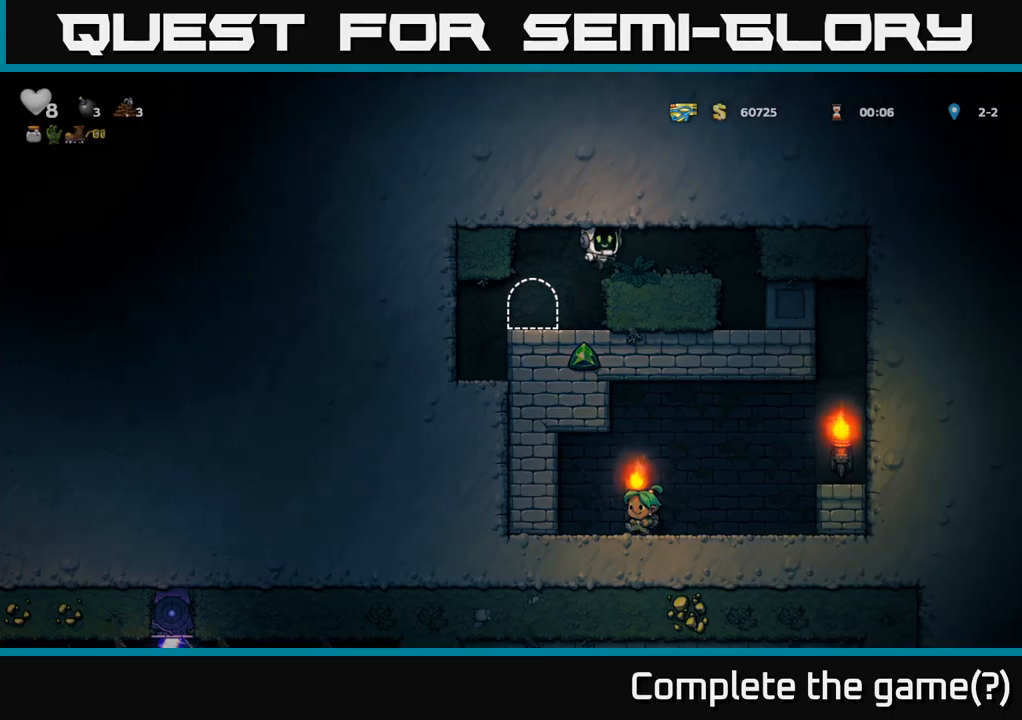
{"buttons": [], "left_stick": "center", "right_stick": "center", "events": [[317, "DPAD_RIGHT", "up"]]}
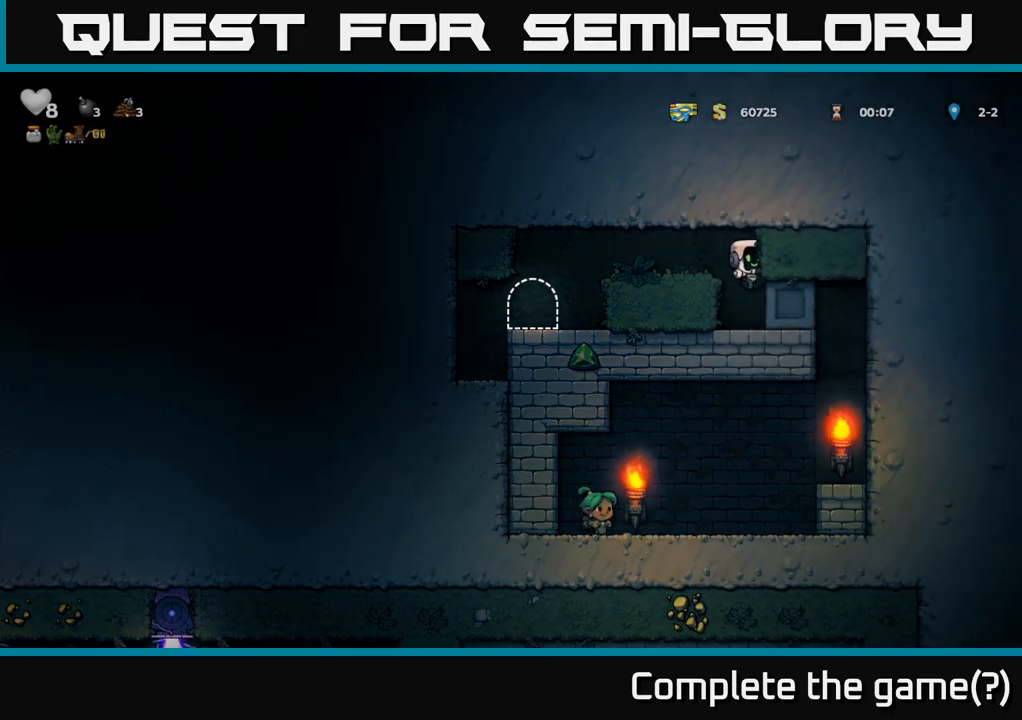
{"buttons": ["DPAD_RIGHT"], "left_stick": "center", "right_stick": "center", "events": [[167, "DPAD_RIGHT", "down"]]}
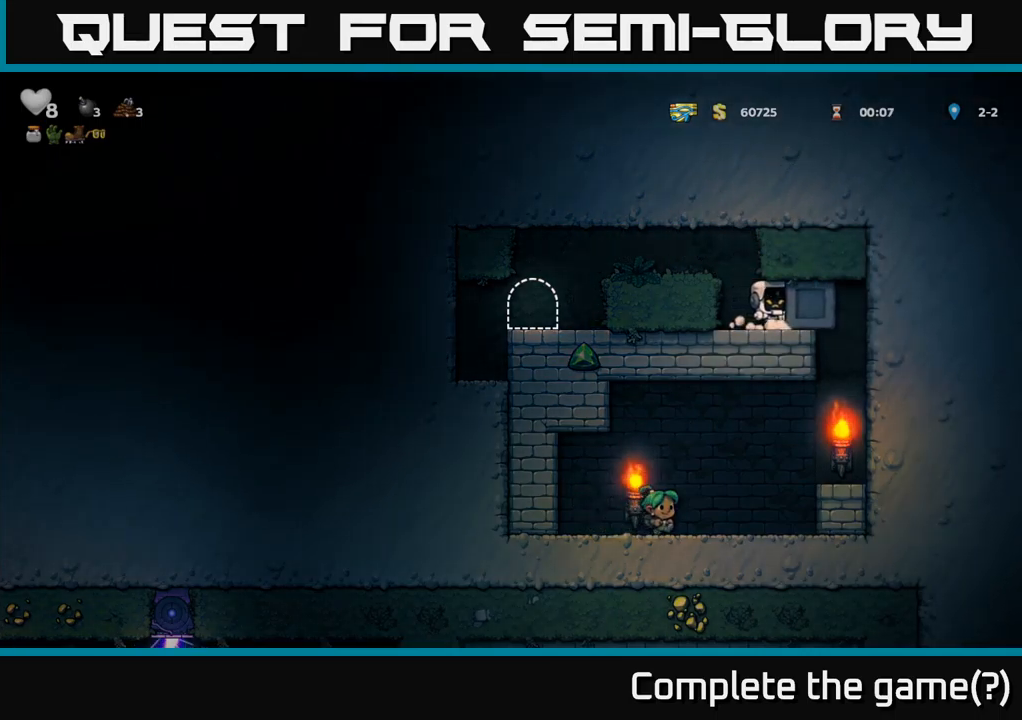
{"buttons": ["DPAD_RIGHT"], "left_stick": "center", "right_stick": "center", "events": []}
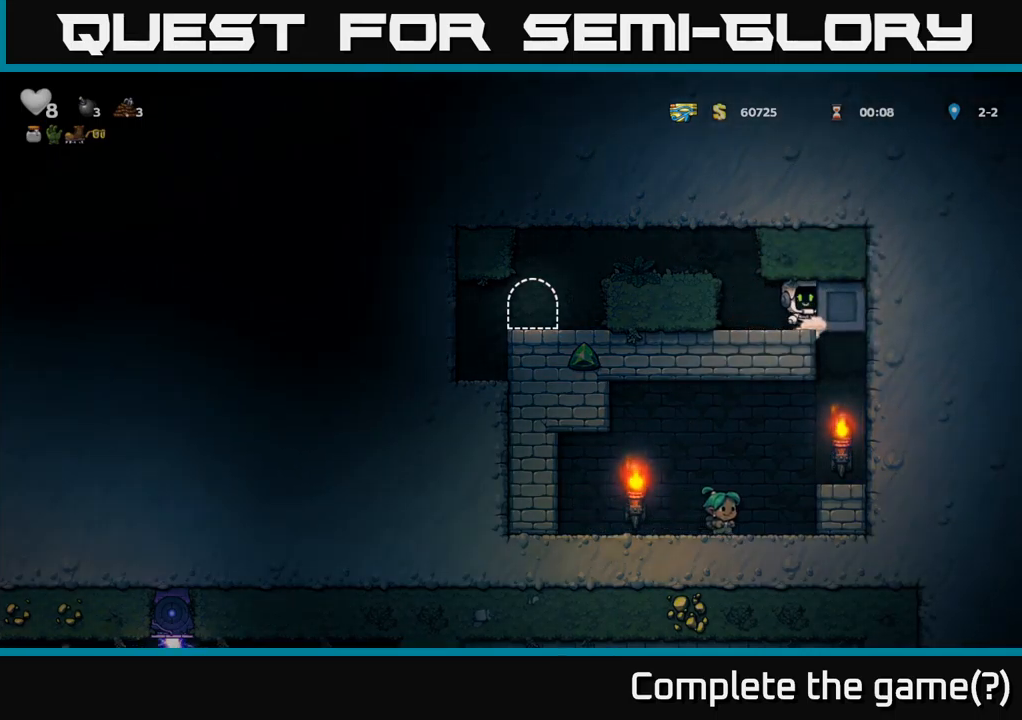
{"buttons": [], "left_stick": "center", "right_stick": "center", "events": [[350, "DPAD_RIGHT", "up"]]}
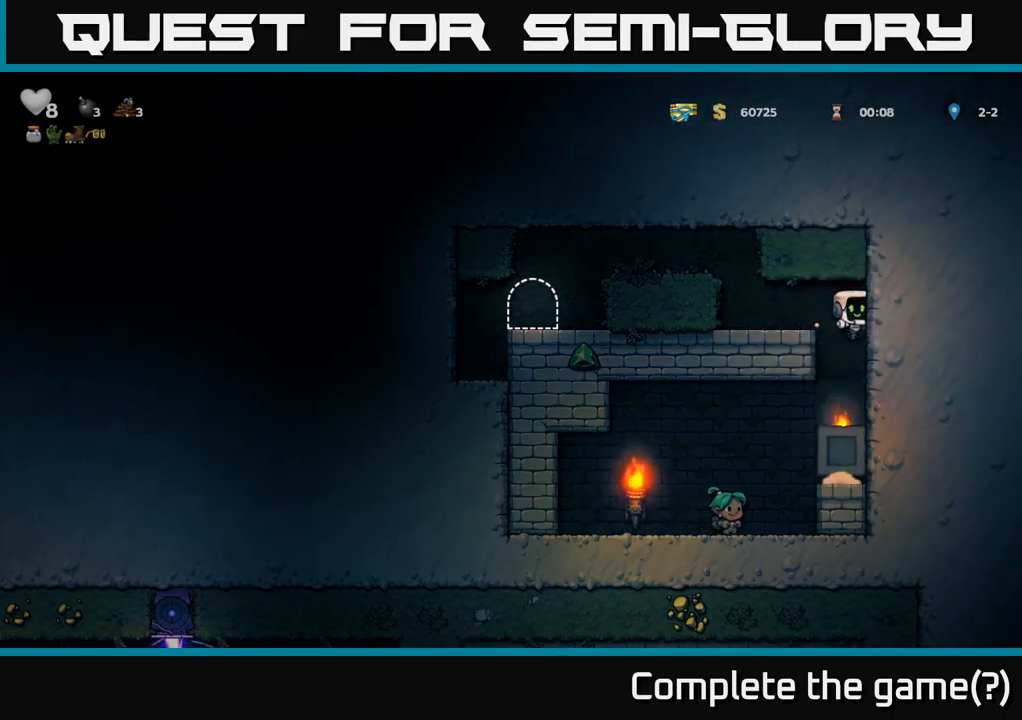
{"buttons": ["DPAD_LEFT"], "left_stick": "center", "right_stick": "center", "events": [[284, "DPAD_LEFT", "down"]]}
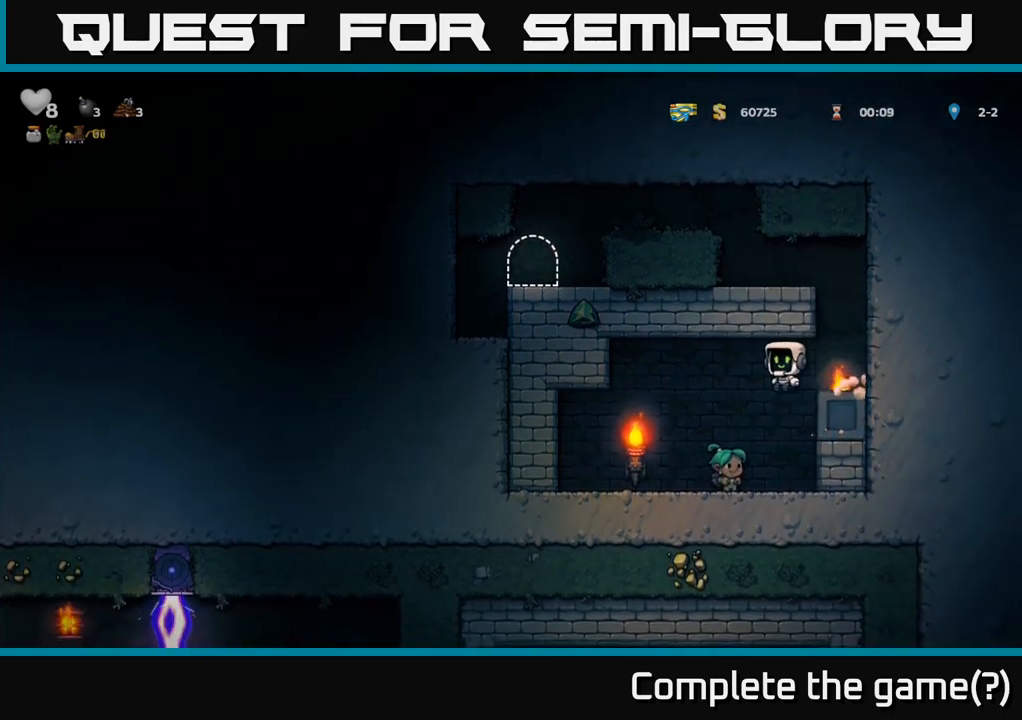
{"buttons": ["A", "DPAD_RIGHT"], "left_stick": "center", "right_stick": "center", "events": [[117, "DPAD_LEFT", "up"], [350, "DPAD_RIGHT", "down"], [400, "A", "down"]]}
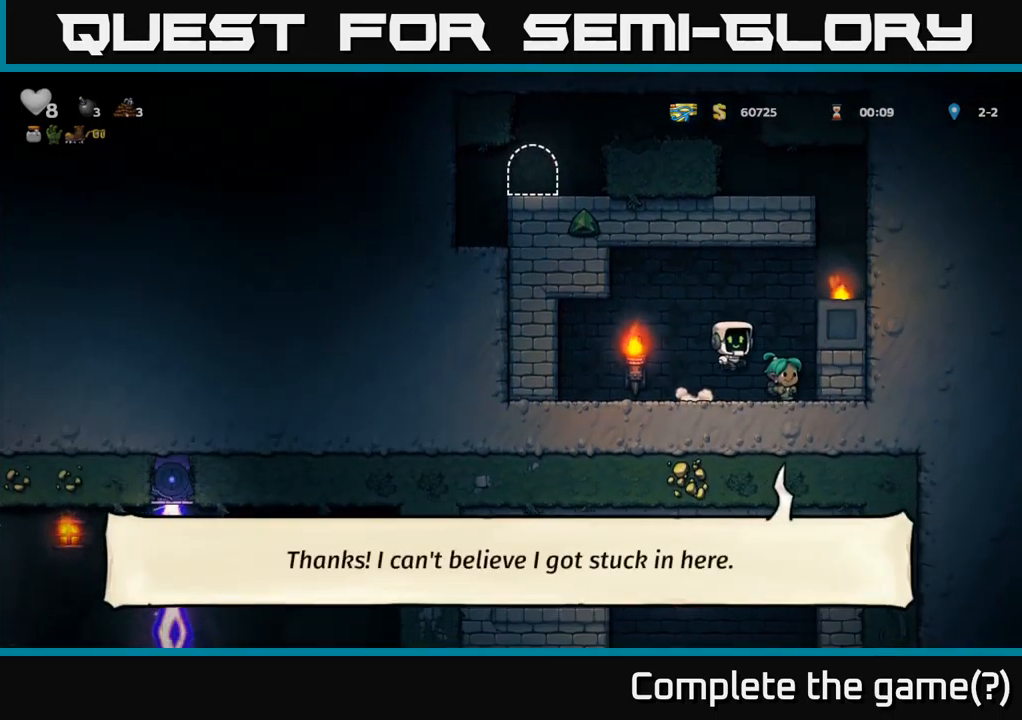
{"buttons": ["DPAD_RIGHT"], "left_stick": "center", "right_stick": "center", "events": [[67, "A", "up"], [200, "A", "down"], [317, "A", "up"]]}
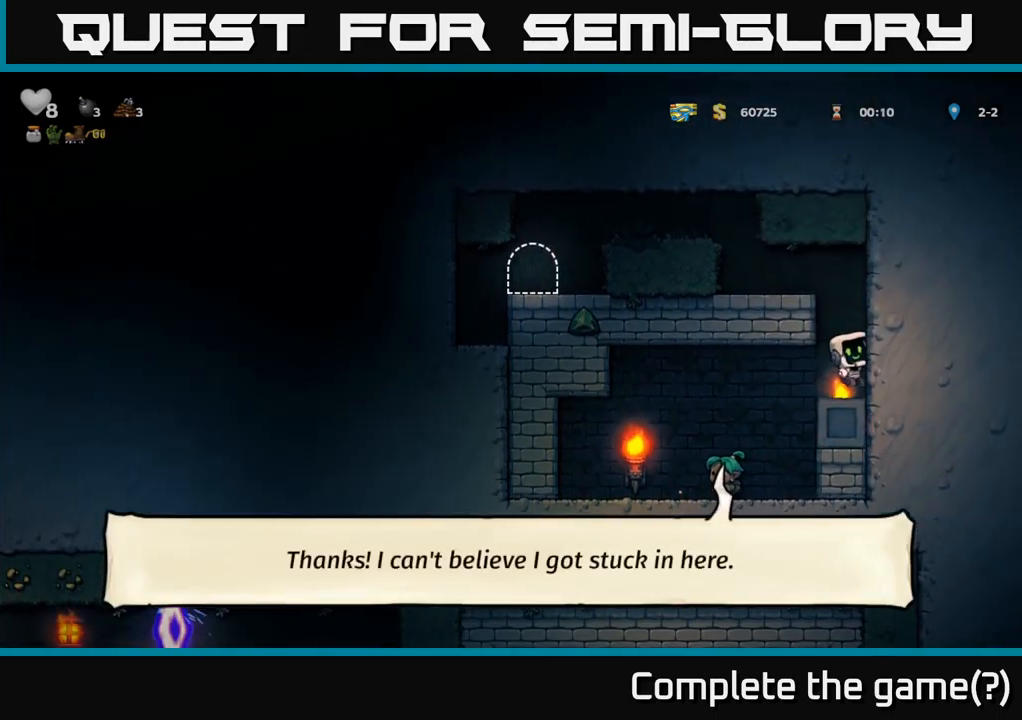
{"buttons": ["DPAD_LEFT"], "left_stick": "center", "right_stick": "center", "events": [[17, "A", "down"], [150, "A", "up"], [300, "DPAD_RIGHT", "up"], [334, "DPAD_LEFT", "down"], [350, "A", "down"], [500, "A", "up"]]}
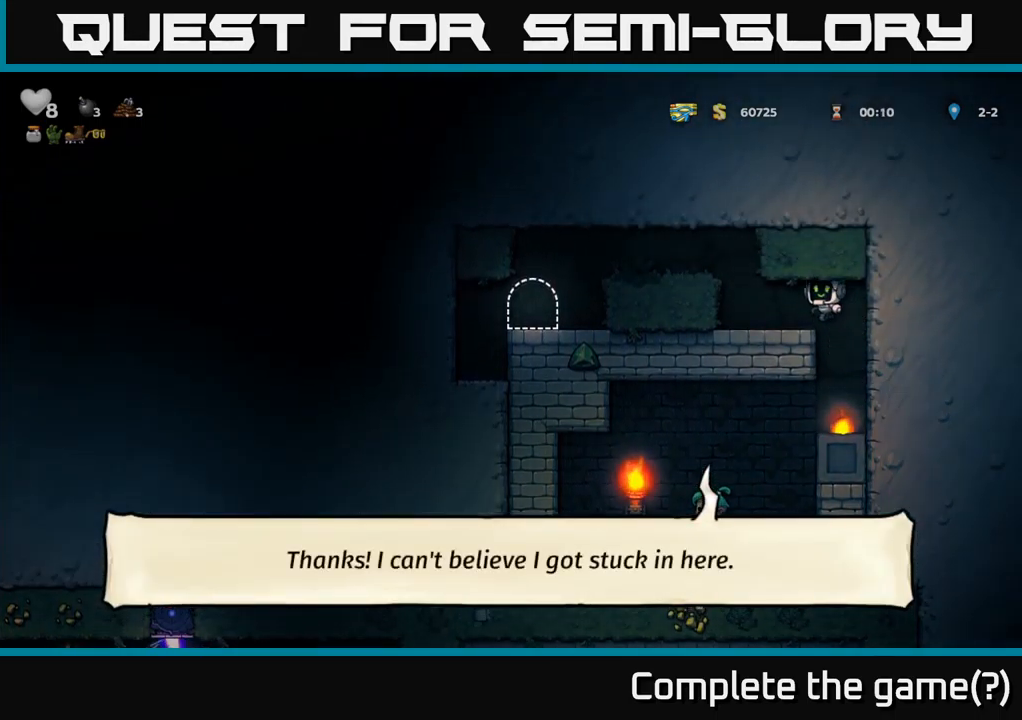
{"buttons": ["DPAD_LEFT"], "left_stick": "center", "right_stick": "center", "events": [[200, "A", "down"], [350, "A", "up"]]}
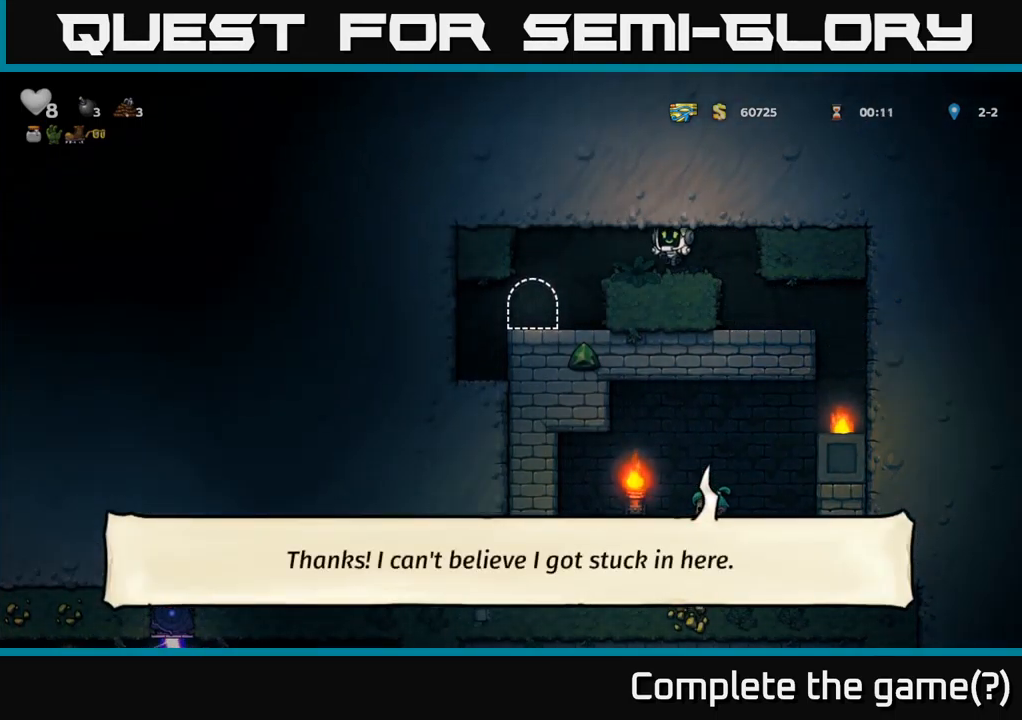
{"buttons": ["L2"], "left_stick": "center", "right_stick": "center", "events": [[217, "DPAD_LEFT", "up"], [483, "L2", "down"]]}
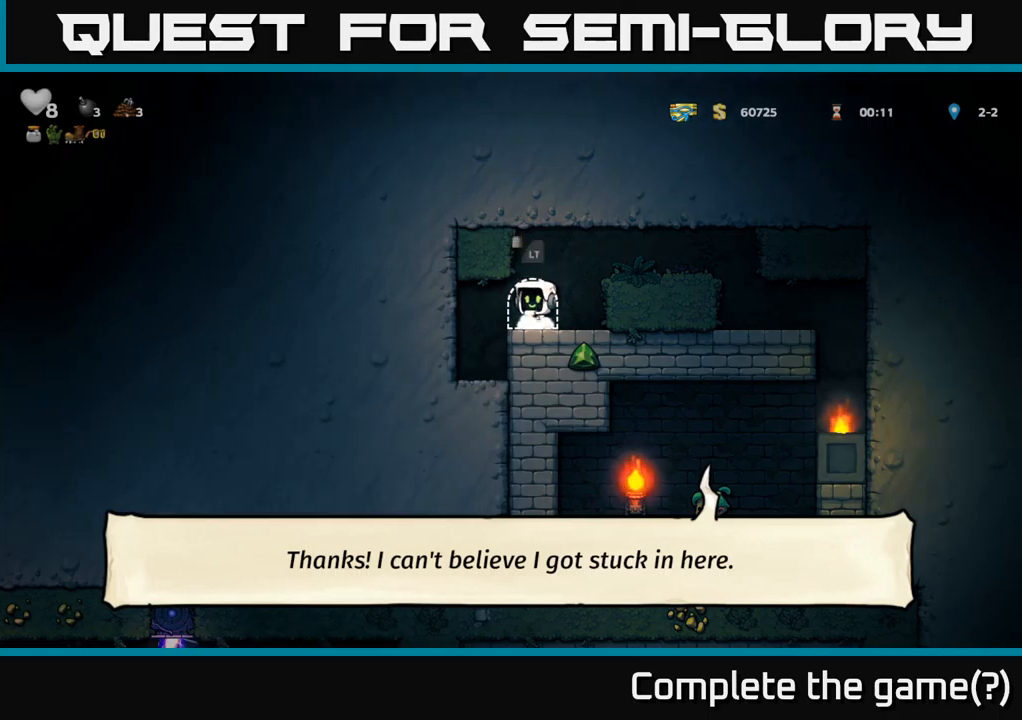
{"buttons": [], "left_stick": "center", "right_stick": "center", "events": [[67, "L2", "up"], [150, "L2", "down"], [234, "L2", "up"], [300, "L2", "down"], [400, "L2", "up"]]}
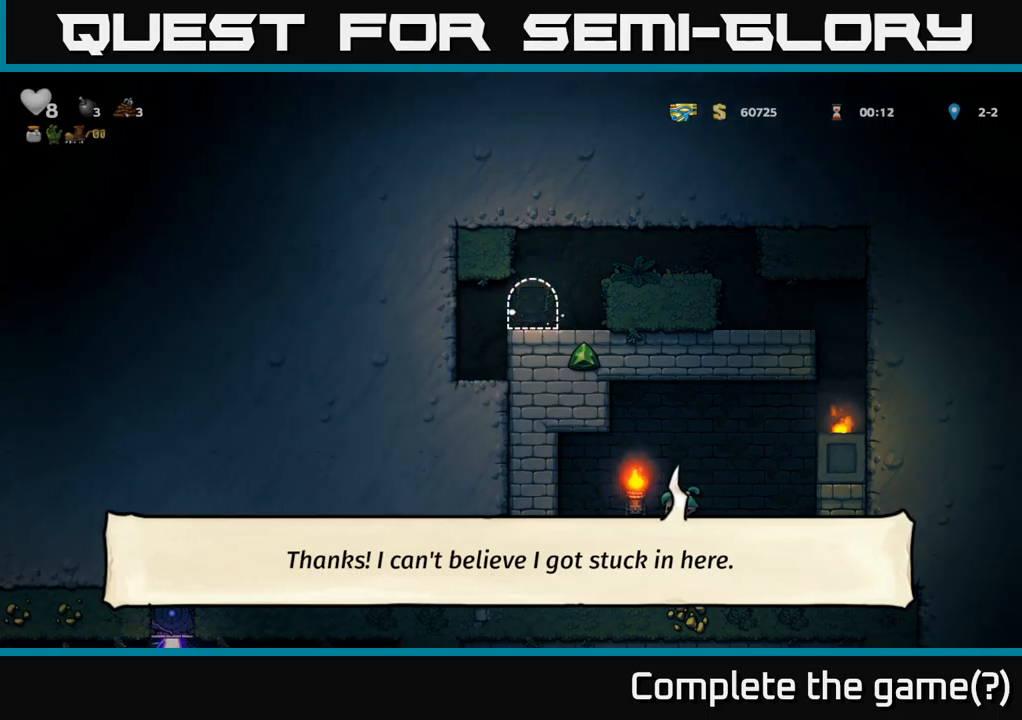
{"buttons": [], "left_stick": "center", "right_stick": "center", "events": []}
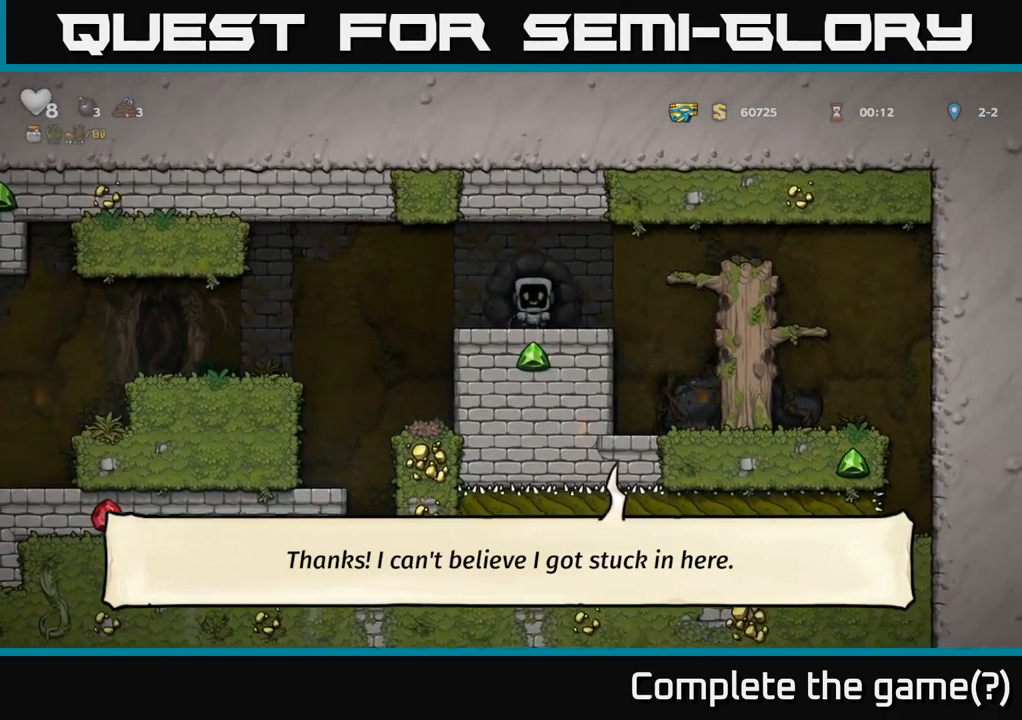
{"buttons": ["DPAD_LEFT"], "left_stick": "center", "right_stick": "center", "events": [[117, "DPAD_LEFT", "down"], [367, "A", "down"], [500, "A", "up"]]}
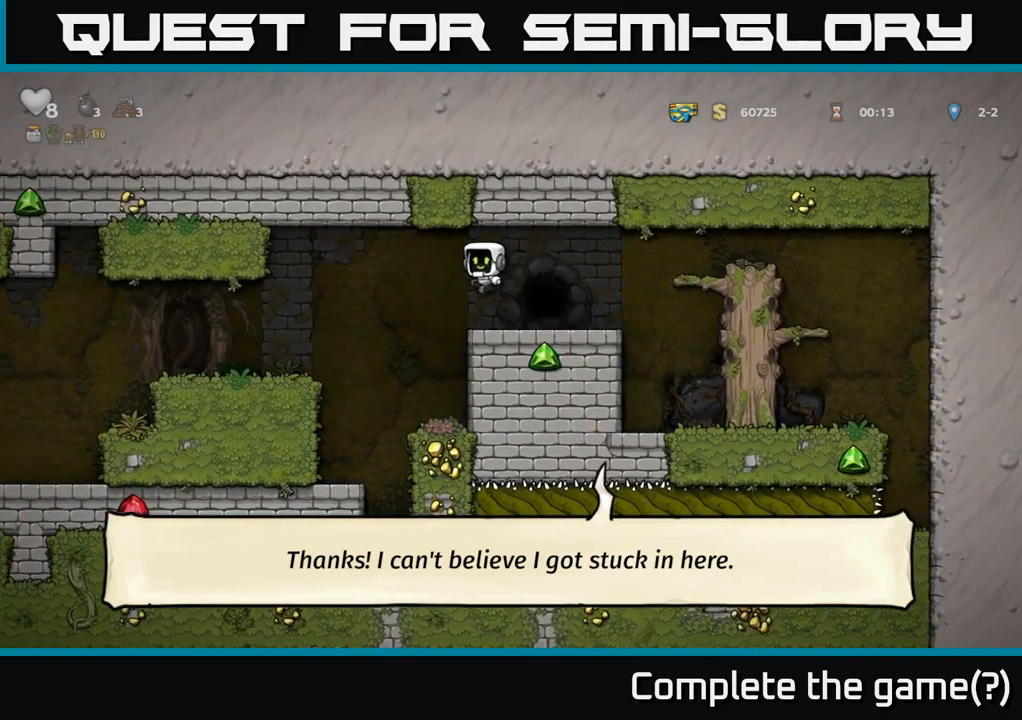
{"buttons": ["DPAD_LEFT"], "left_stick": "center", "right_stick": "center", "events": []}
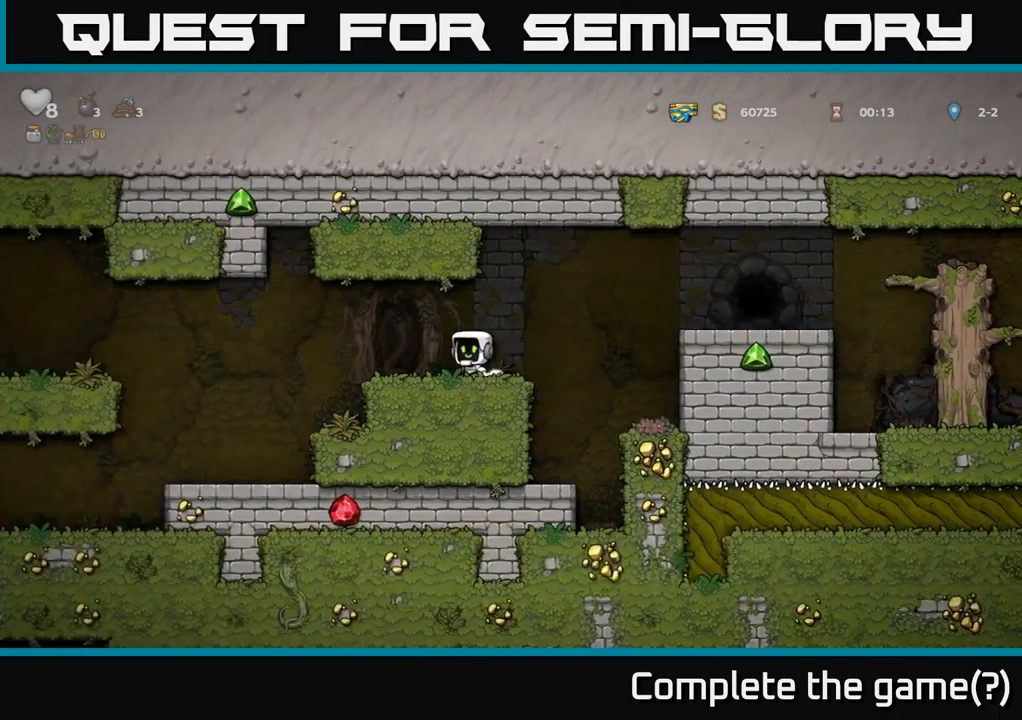
{"buttons": [], "left_stick": "center", "right_stick": "center", "events": [[417, "DPAD_LEFT", "up"]]}
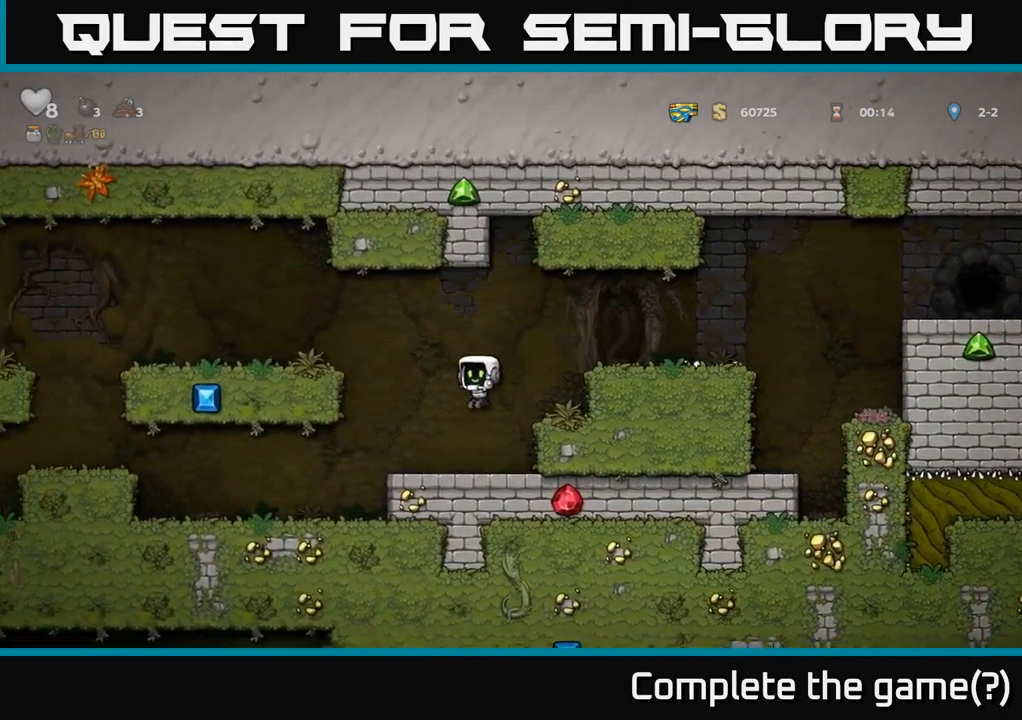
{"buttons": ["A", "DPAD_LEFT"], "left_stick": "center", "right_stick": "center", "events": [[117, "DPAD_LEFT", "down"], [217, "A", "down"], [350, "A", "up"], [467, "A", "down"]]}
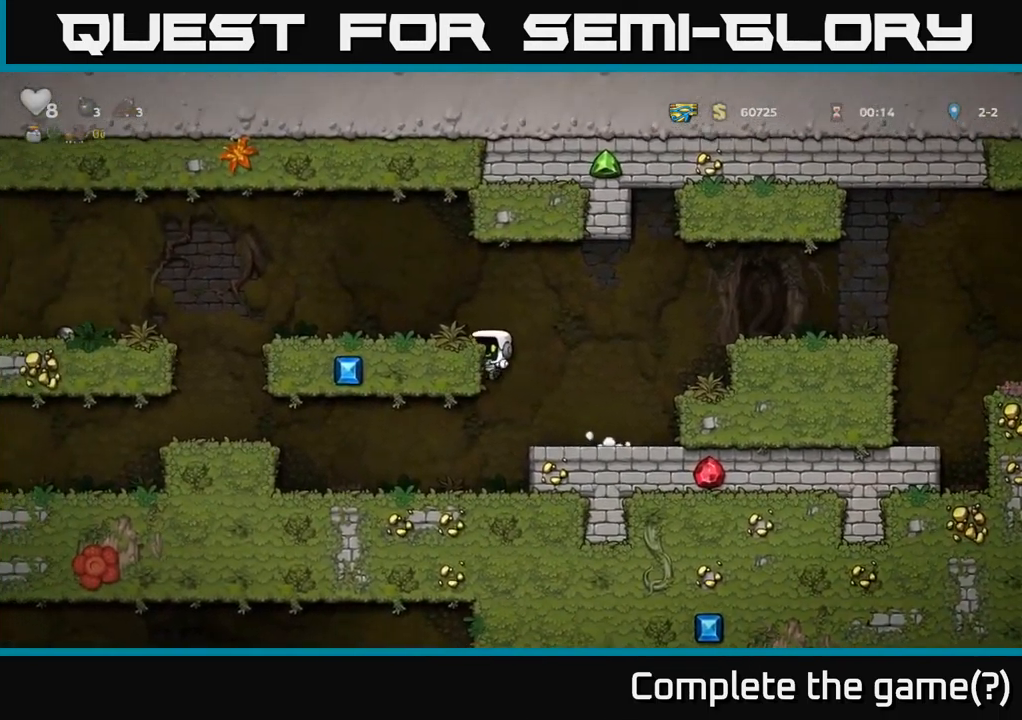
{"buttons": ["A", "DPAD_LEFT"], "left_stick": "center", "right_stick": "center", "events": [[84, "A", "up"], [500, "A", "down"]]}
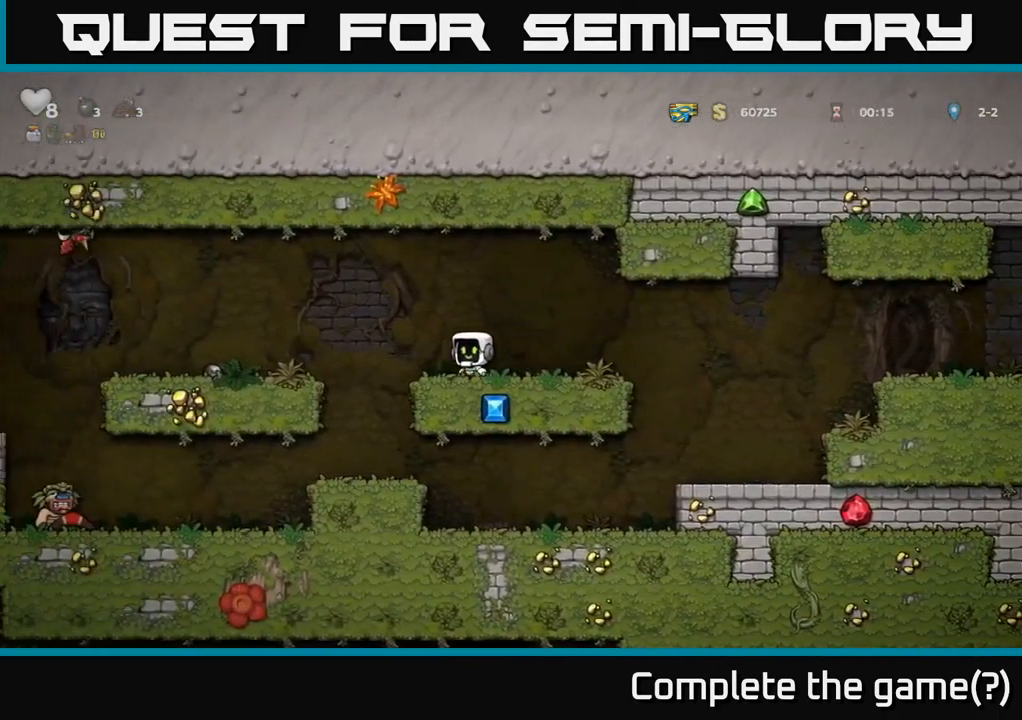
{"buttons": [], "left_stick": "center", "right_stick": "center", "events": [[100, "A", "up"], [467, "DPAD_LEFT", "up"]]}
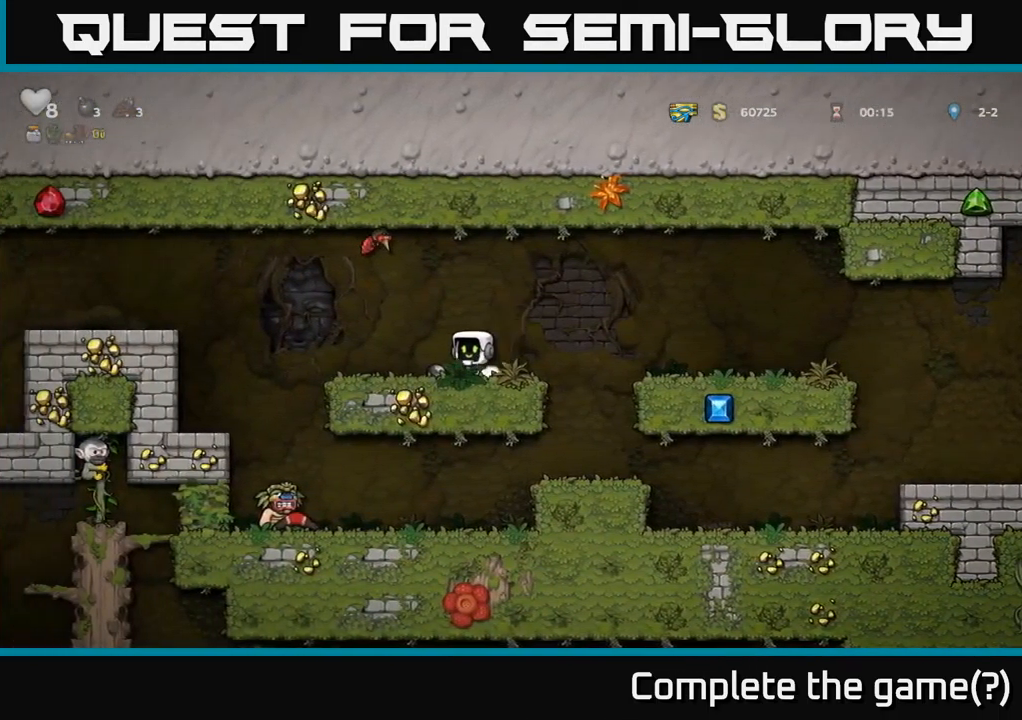
{"buttons": ["X", "DPAD_DOWN"], "left_stick": "center", "right_stick": "center", "events": [[350, "DPAD_DOWN", "down"], [417, "X", "down"]]}
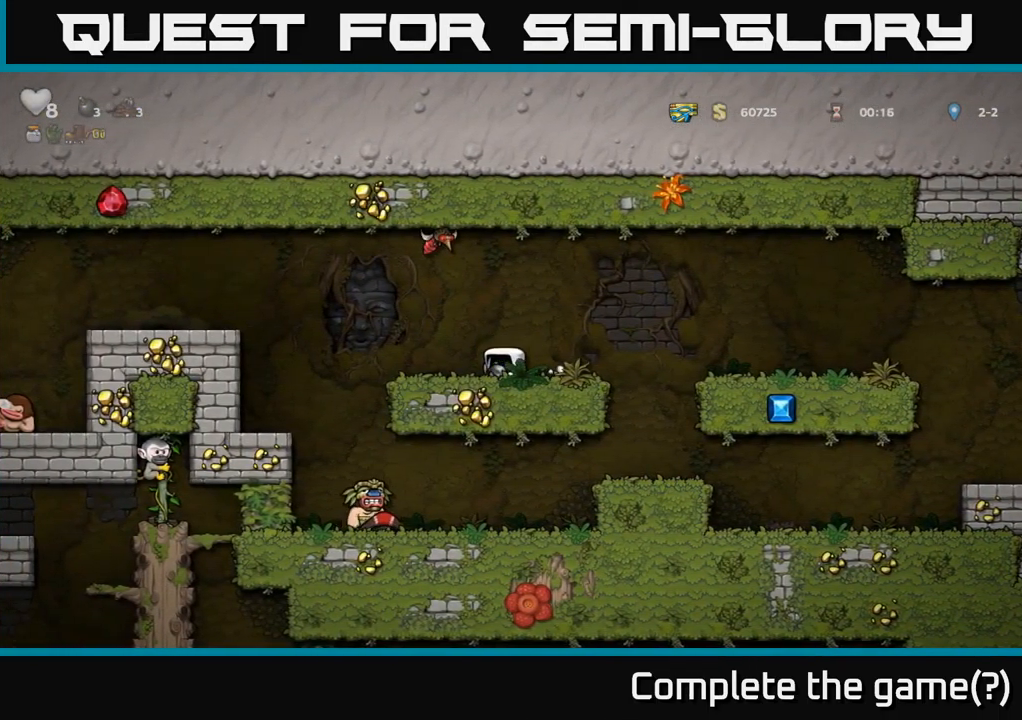
{"buttons": ["A", "DPAD_LEFT"], "left_stick": "center", "right_stick": "center", "events": [[34, "X", "up"], [50, "DPAD_DOWN", "up"], [150, "DPAD_RIGHT", "down"], [267, "DPAD_RIGHT", "up"], [334, "DPAD_LEFT", "down"], [467, "A", "down"]]}